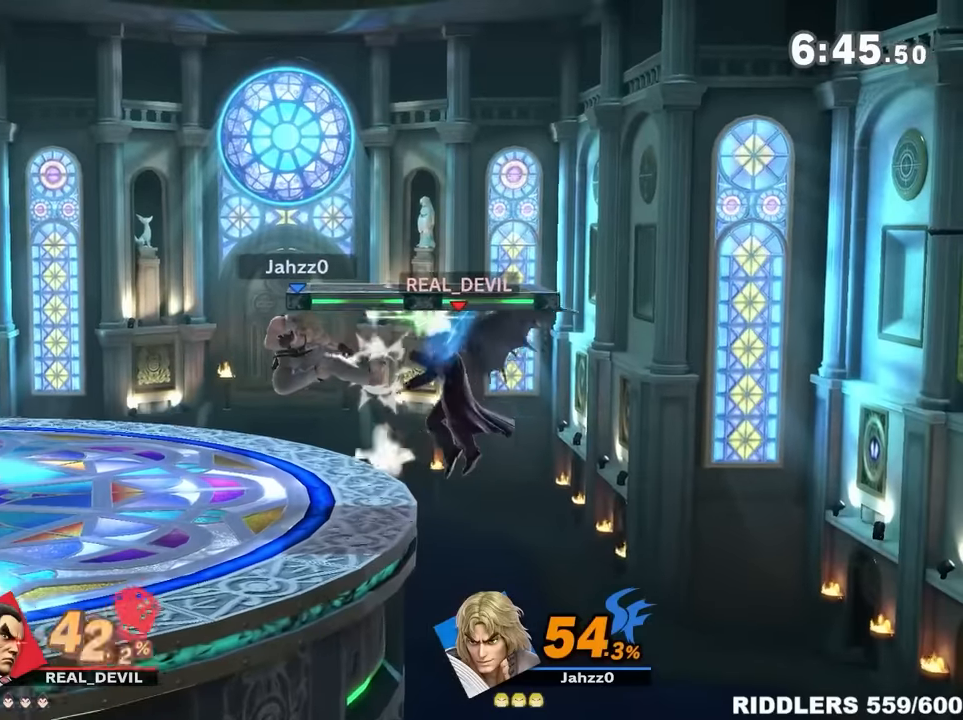
Gameplay with a controller (Nintendo layout); each line is a JSON object with the inputs held at the frame after it (dt_ms = milliseconds from this image to that frame). "events" lists button and stick changes between this image and that frame as [ms after this image, input, new state], when the widget could be followed in between. Not read: L3 R3.
{"dt_ms": 500, "buttons": ["Y"], "left_stick": "left", "right_stick": "center", "events": [[483, "Y", "down"]]}
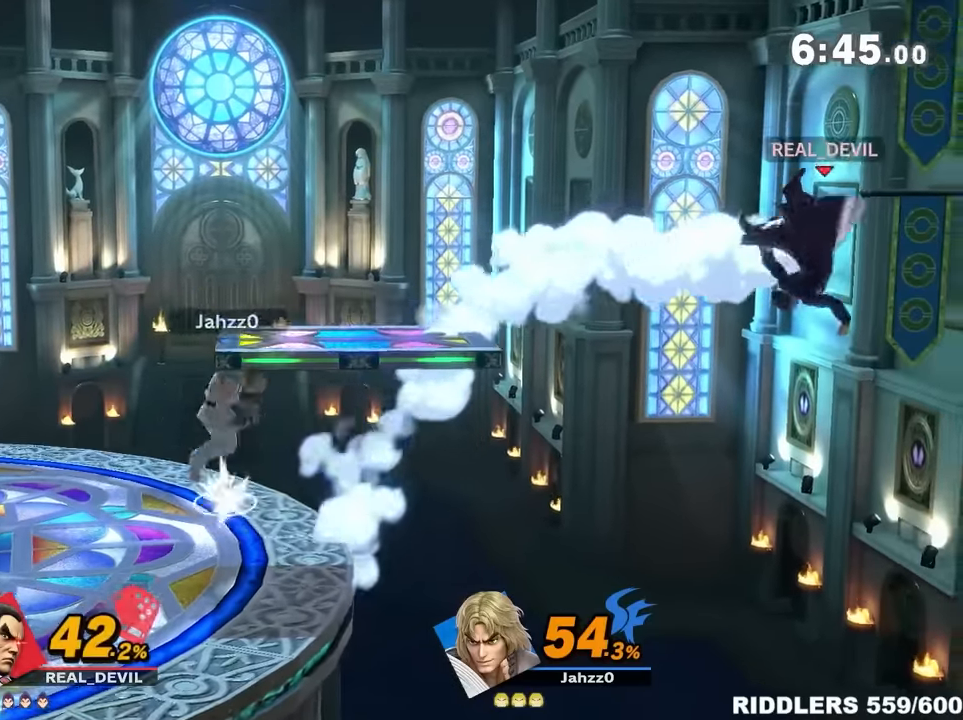
{"dt_ms": 500, "buttons": [], "left_stick": "down-right", "right_stick": "center", "events": [[16, "A", "down"], [83, "Y", "up"], [183, "A", "up"], [250, "Y", "down"], [366, "Y", "up"], [433, "Y", "down"], [450, "left_stick", "down-right"], [483, "Y", "up"]]}
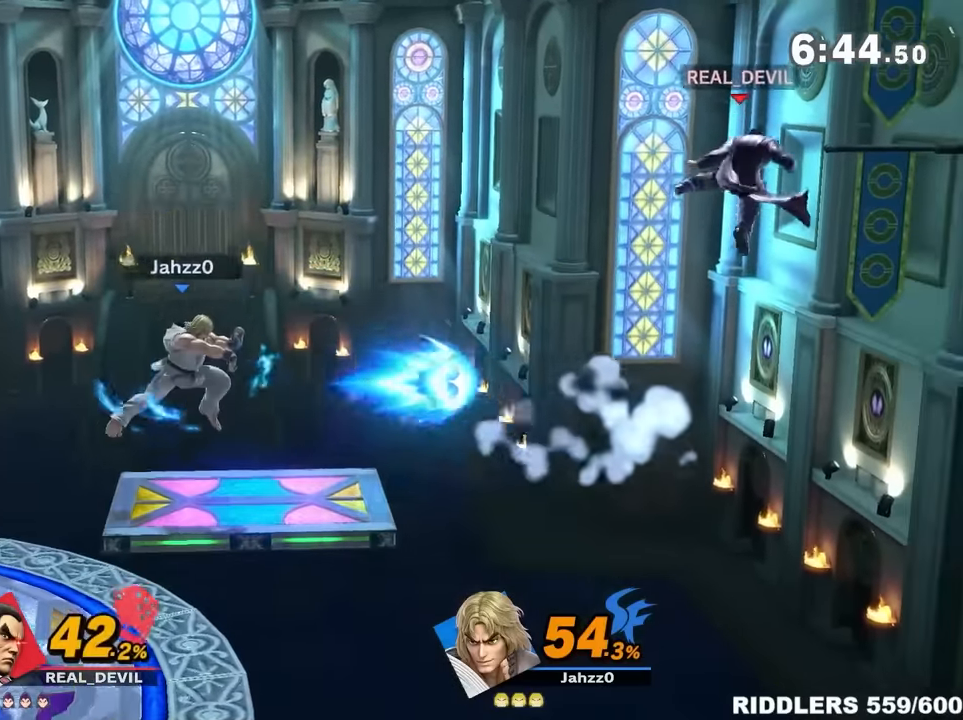
{"dt_ms": 500, "buttons": [], "left_stick": "left", "right_stick": "center", "events": [[50, "left_stick", "left"], [83, "R1", "down"], [150, "R1", "up"], [233, "R1", "down"], [266, "R1", "up"], [316, "left_stick", "center"], [483, "left_stick", "left"]]}
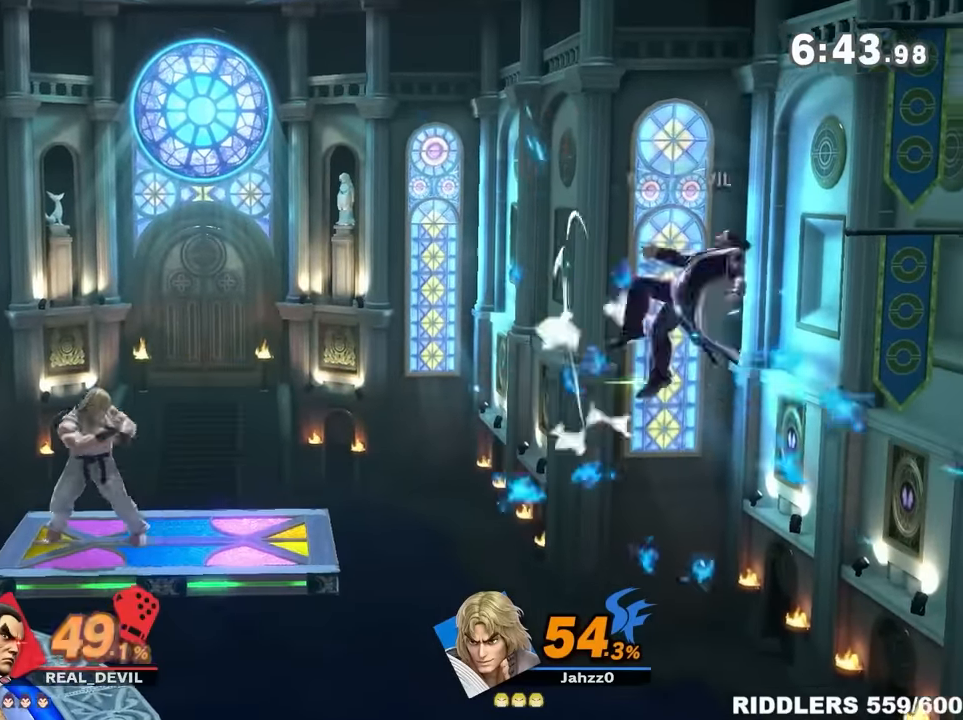
{"dt_ms": 500, "buttons": [], "left_stick": "left", "right_stick": "center", "events": [[116, "Y", "down"], [200, "Y", "up"], [233, "A", "down"], [400, "A", "up"]]}
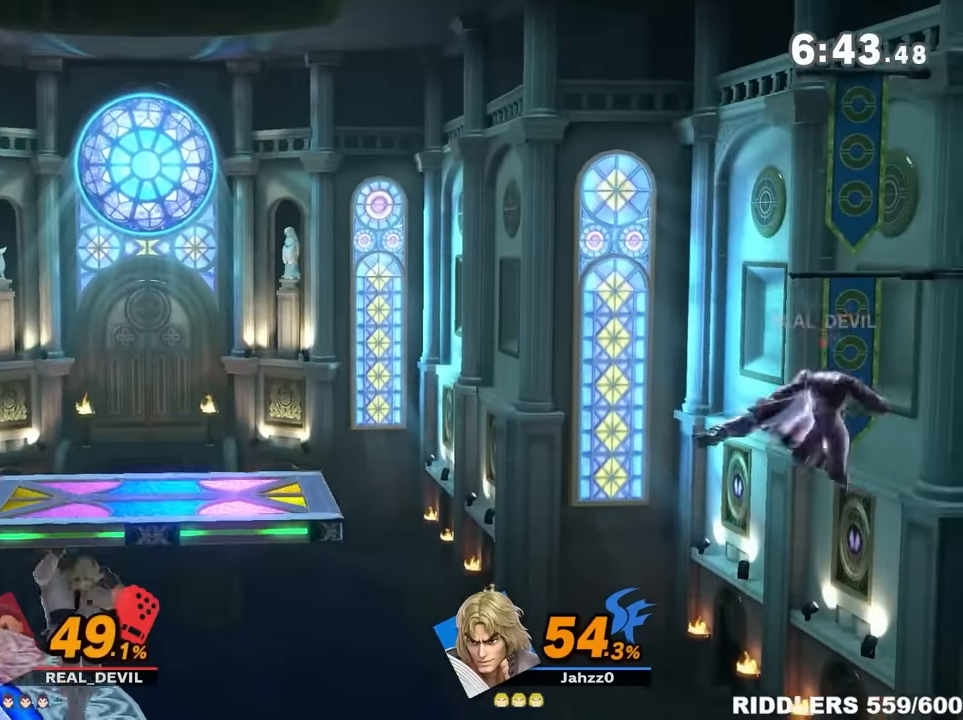
{"dt_ms": 500, "buttons": [], "left_stick": "left", "right_stick": "center", "events": [[50, "Y", "down"], [150, "Y", "up"], [200, "Y", "down"], [200, "left_stick", "down-right"], [300, "Y", "up"], [300, "left_stick", "left"], [333, "Y", "down"], [450, "Y", "up"]]}
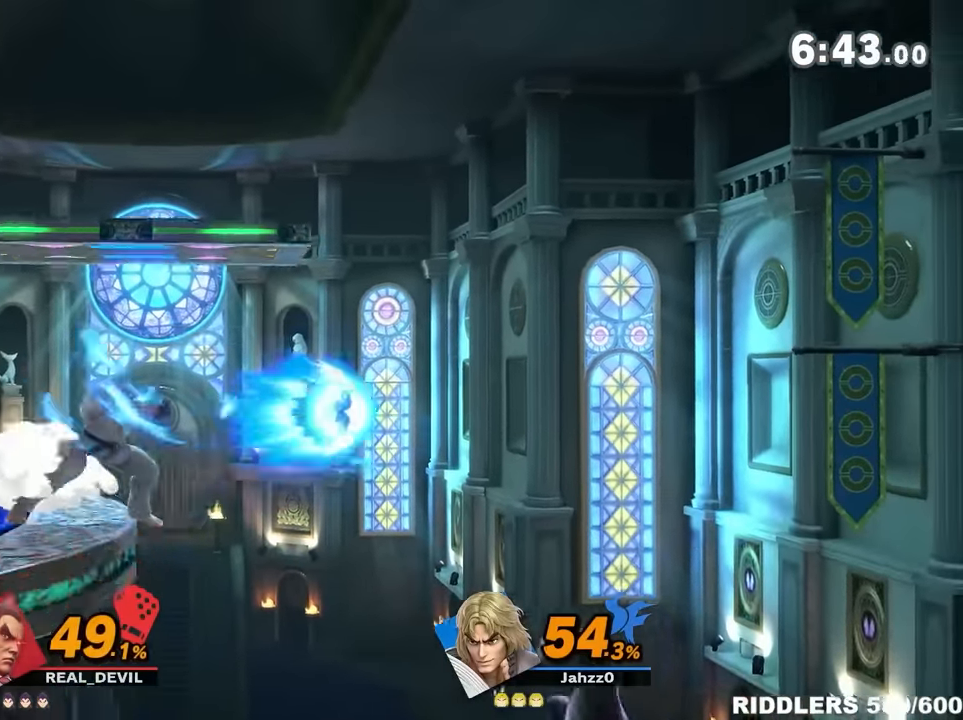
{"dt_ms": 500, "buttons": ["B"], "left_stick": "left", "right_stick": "center", "events": [[83, "left_stick", "up"], [116, "B", "down"], [333, "left_stick", "left"]]}
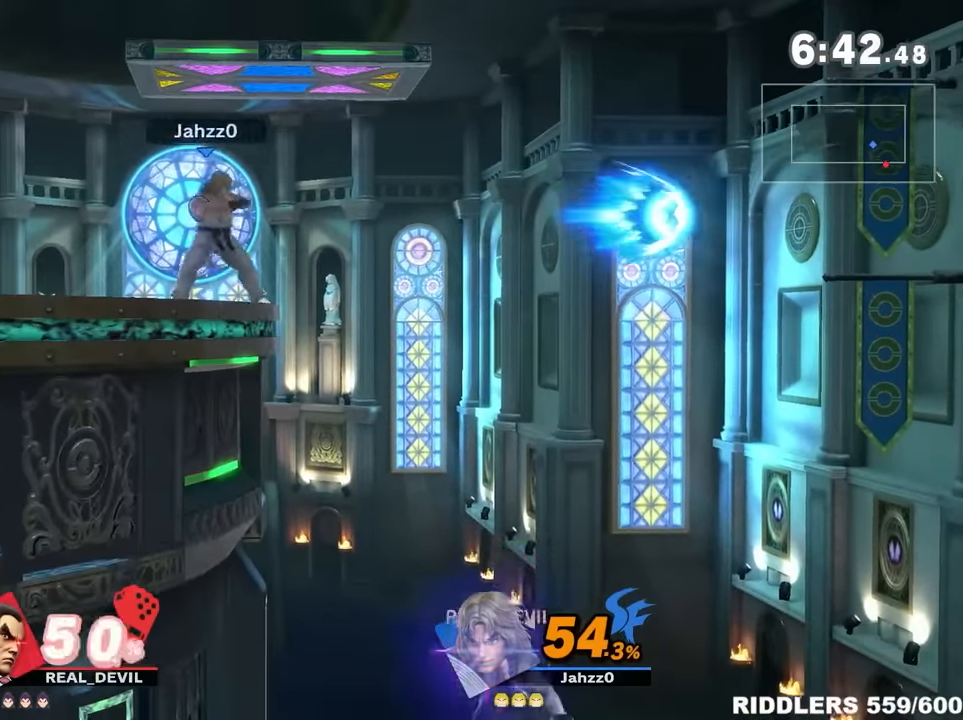
{"dt_ms": 500, "buttons": [], "left_stick": "center", "right_stick": "center", "events": [[333, "B", "up"], [366, "left_stick", "center"]]}
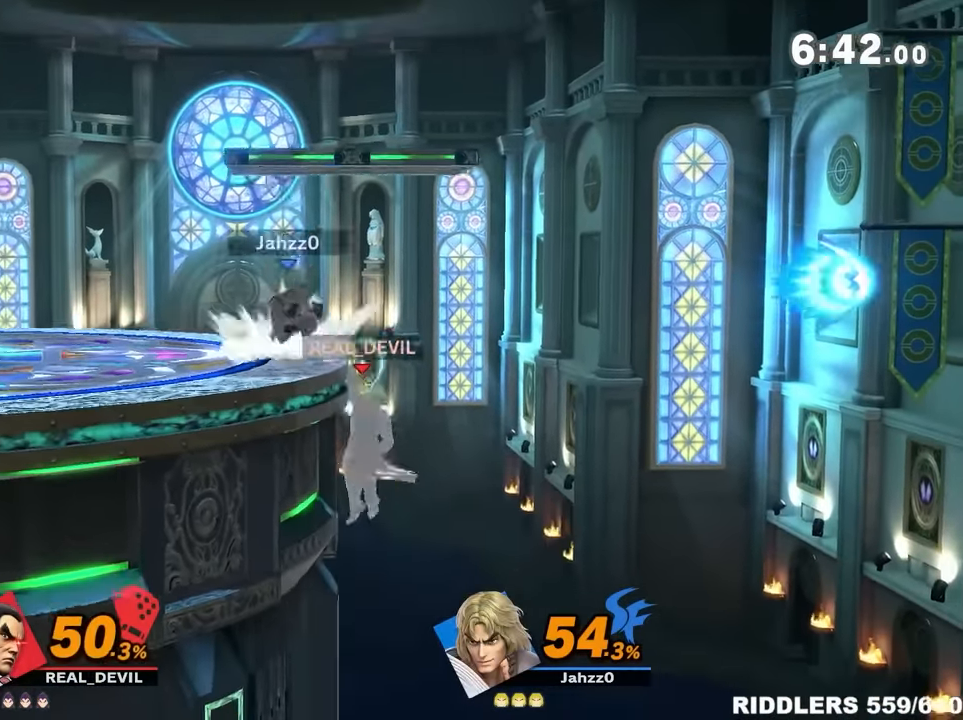
{"dt_ms": 500, "buttons": ["B"], "left_stick": "up", "right_stick": "center", "events": [[16, "left_stick", "right"], [83, "B", "down"], [116, "left_stick", "up"]]}
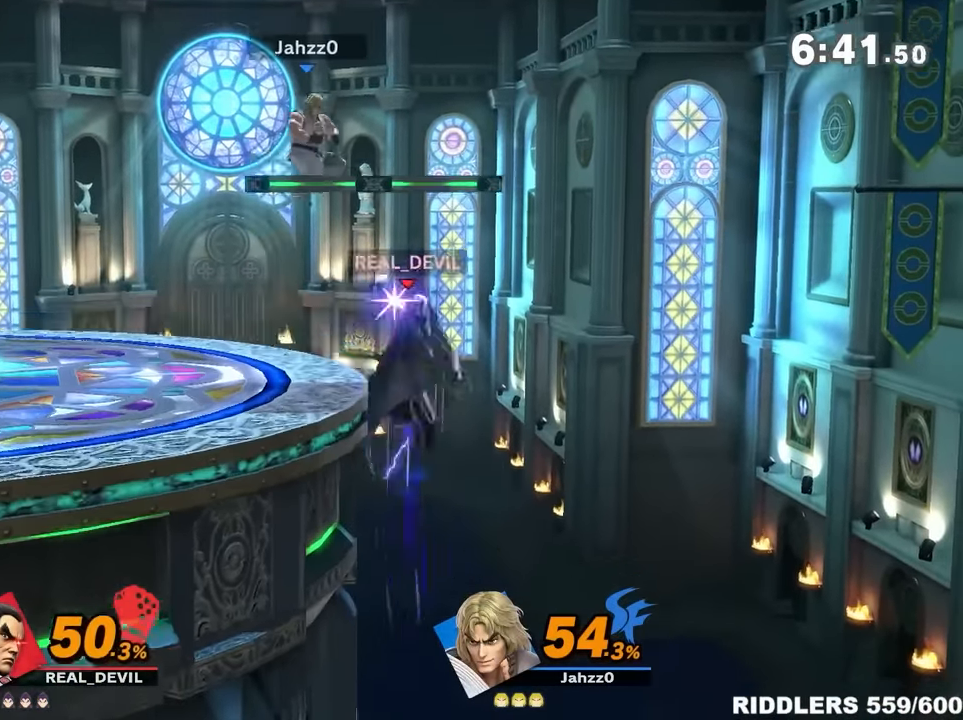
{"dt_ms": 500, "buttons": ["B"], "left_stick": "left", "right_stick": "center", "events": [[50, "left_stick", "right"], [233, "B", "up"], [400, "left_stick", "left"], [450, "B", "down"]]}
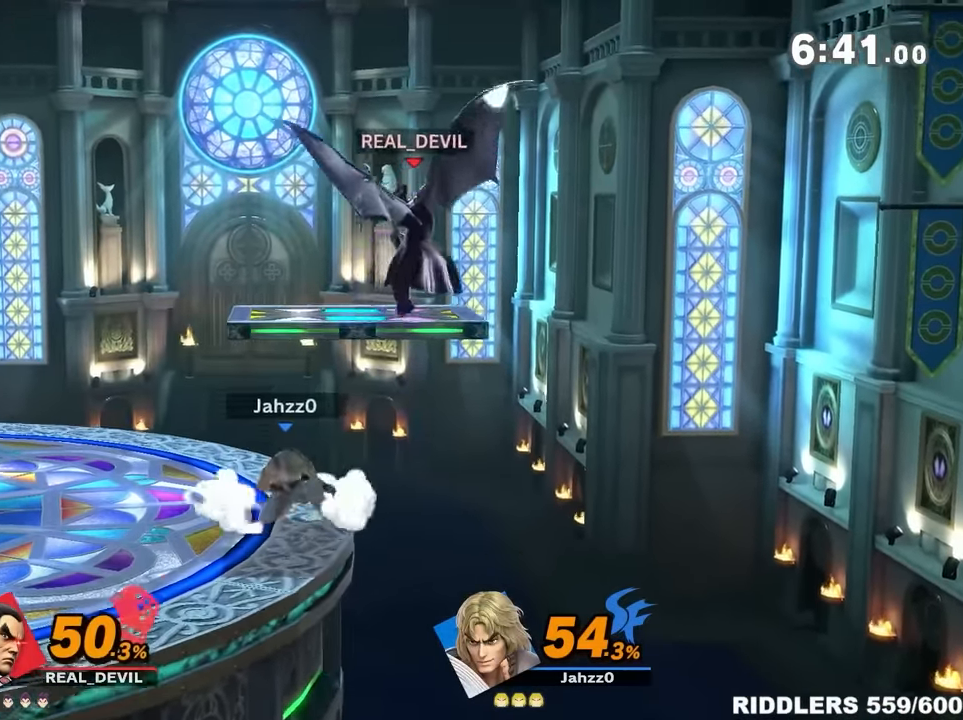
{"dt_ms": 500, "buttons": [], "left_stick": "left", "right_stick": "center", "events": [[50, "B", "up"], [116, "B", "down"], [183, "B", "up"], [283, "B", "down"], [333, "B", "up"], [450, "left_stick", "center"], [500, "left_stick", "left"]]}
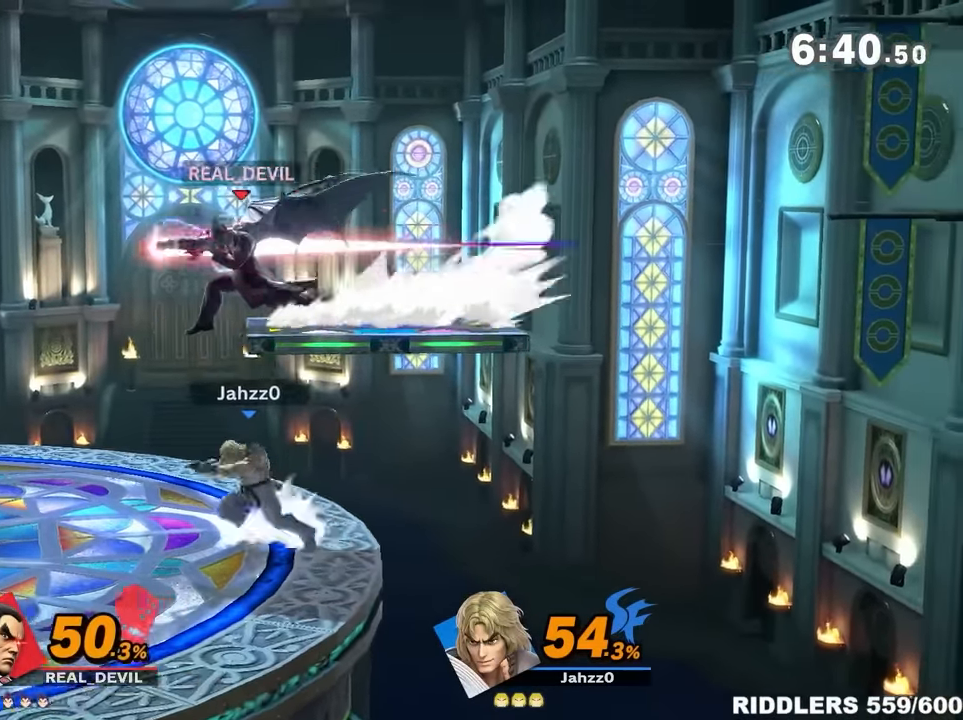
{"dt_ms": 500, "buttons": ["R1"], "left_stick": "center", "right_stick": "center", "events": [[166, "R1", "down"], [450, "left_stick", "center"]]}
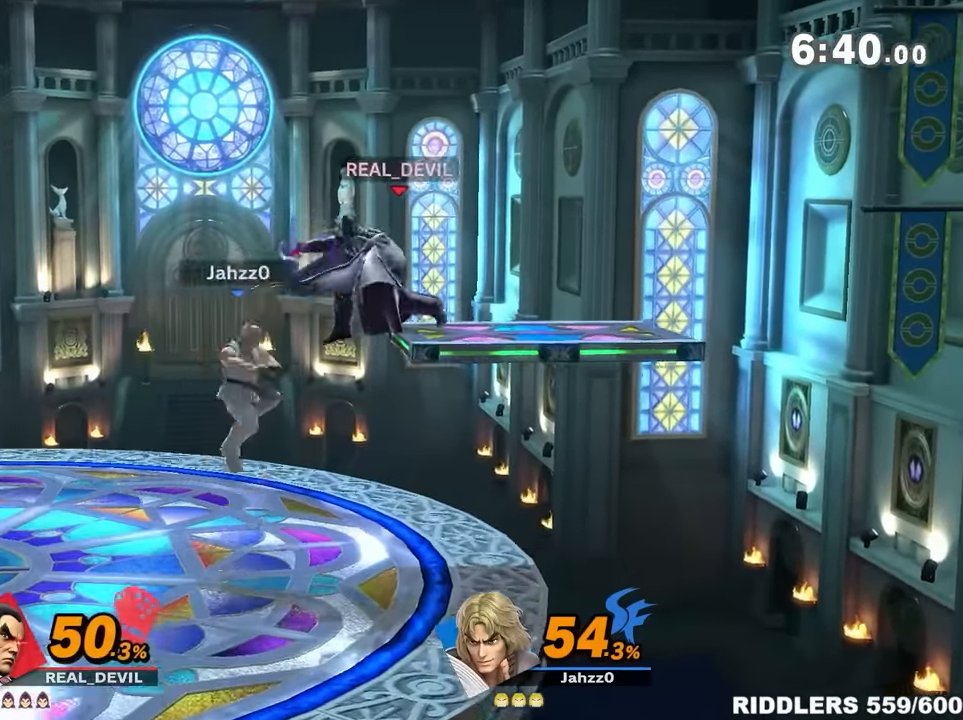
{"dt_ms": 500, "buttons": ["Y"], "left_stick": "left", "right_stick": "center"}
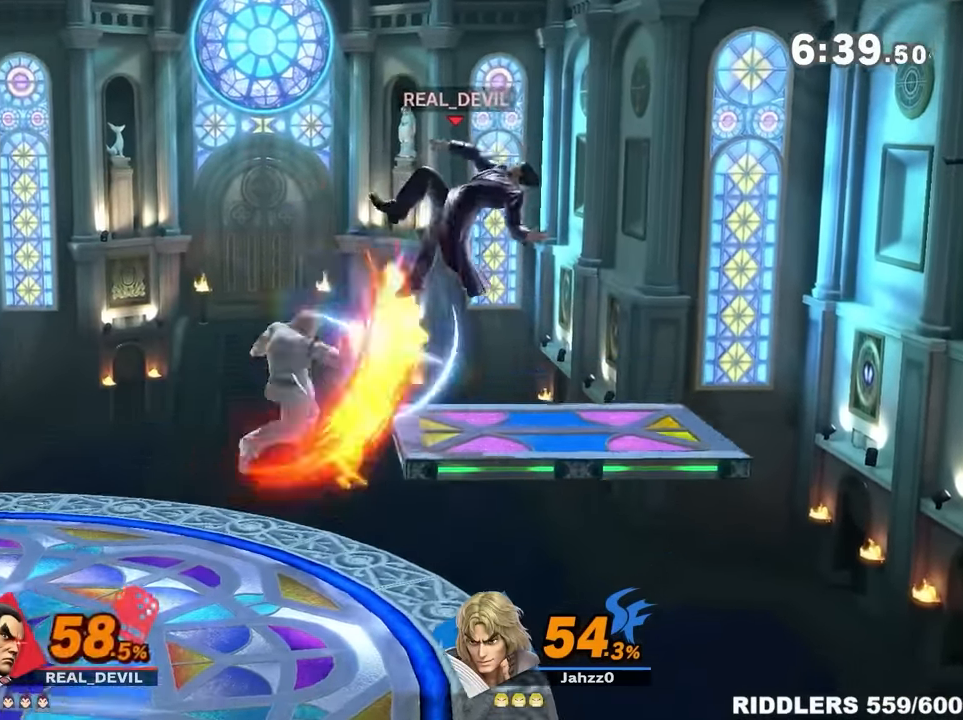
{"dt_ms": 500, "buttons": [], "left_stick": "left", "right_stick": "center", "events": [[50, "A", "down"], [266, "A", "up"], [266, "Y", "up"]]}
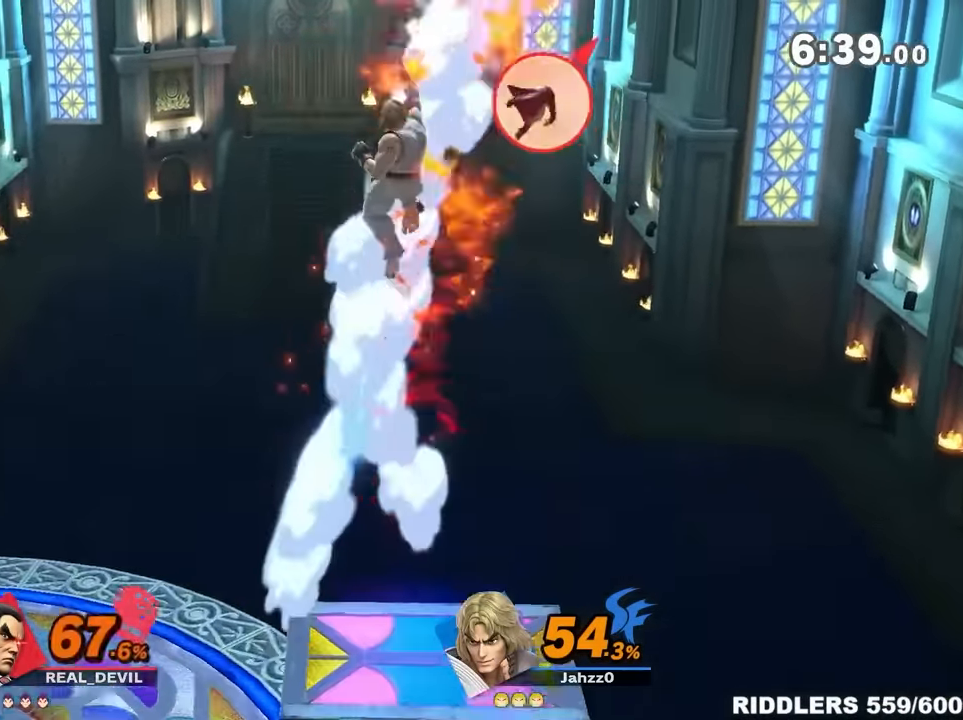
{"dt_ms": 500, "buttons": [], "left_stick": "down-right", "right_stick": "left", "events": [[16, "right_stick", "left"], [433, "left_stick", "down-right"]]}
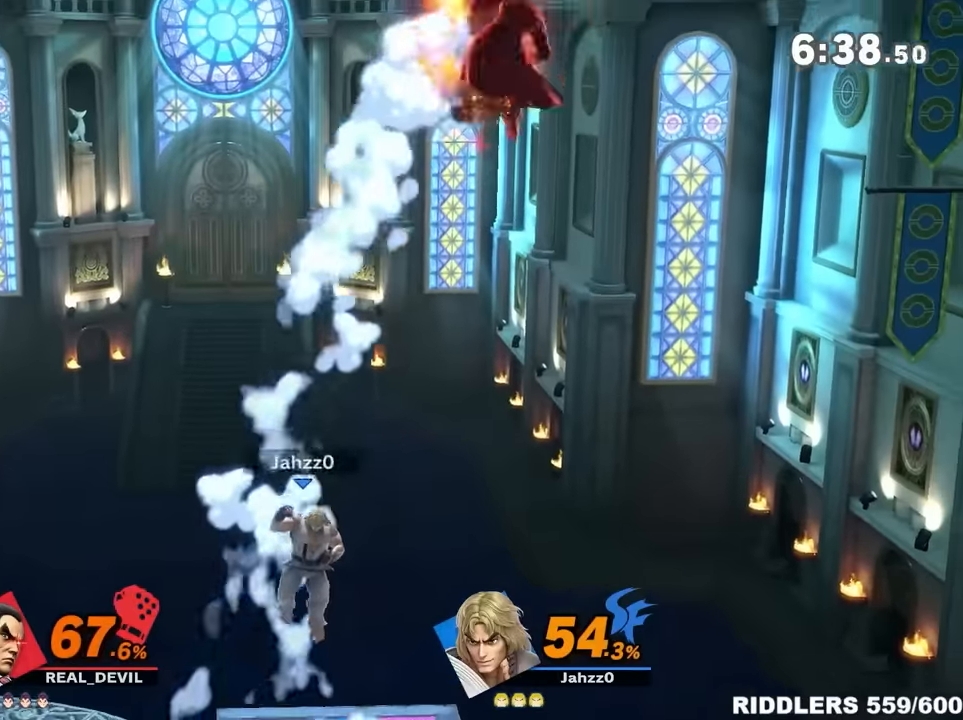
{"dt_ms": 500, "buttons": ["A"], "left_stick": "down-right", "right_stick": "center", "events": [[50, "left_stick", "left"], [116, "left_stick", "down-right"], [216, "left_stick", "center"], [216, "right_stick", "center"], [333, "A", "down"], [400, "left_stick", "down-right"]]}
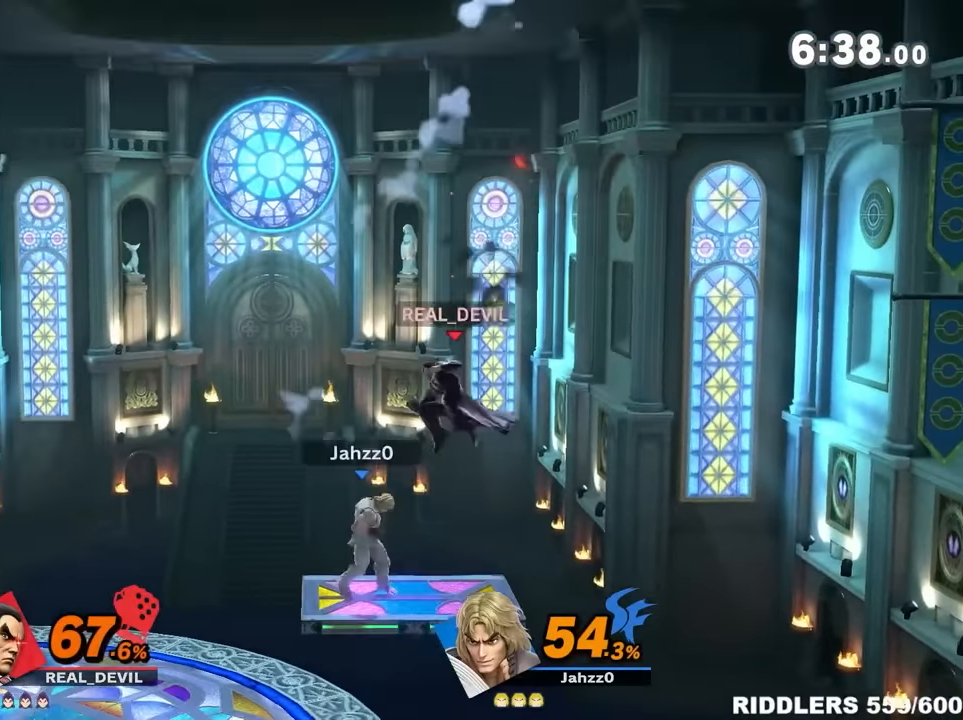
{"dt_ms": 500, "buttons": [], "left_stick": "left", "right_stick": "center", "events": [[16, "A", "up"], [50, "left_stick", "center"], [116, "left_stick", "down-right"], [166, "A", "down"], [183, "left_stick", "down"], [266, "A", "up"], [466, "left_stick", "left"]]}
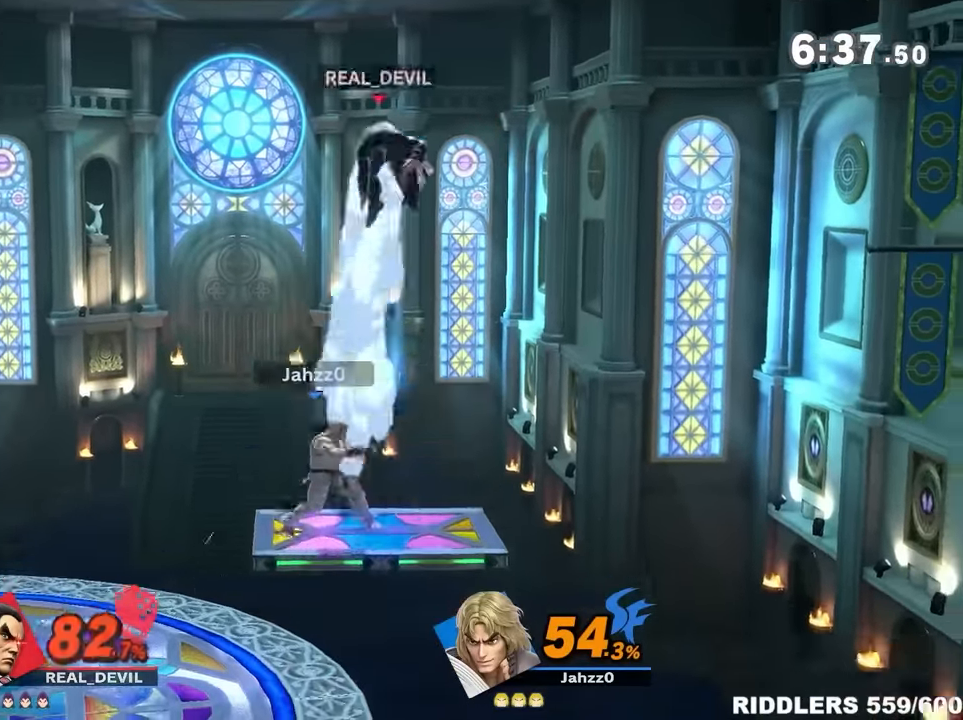
{"dt_ms": 500, "buttons": [], "left_stick": "left", "right_stick": "center", "events": []}
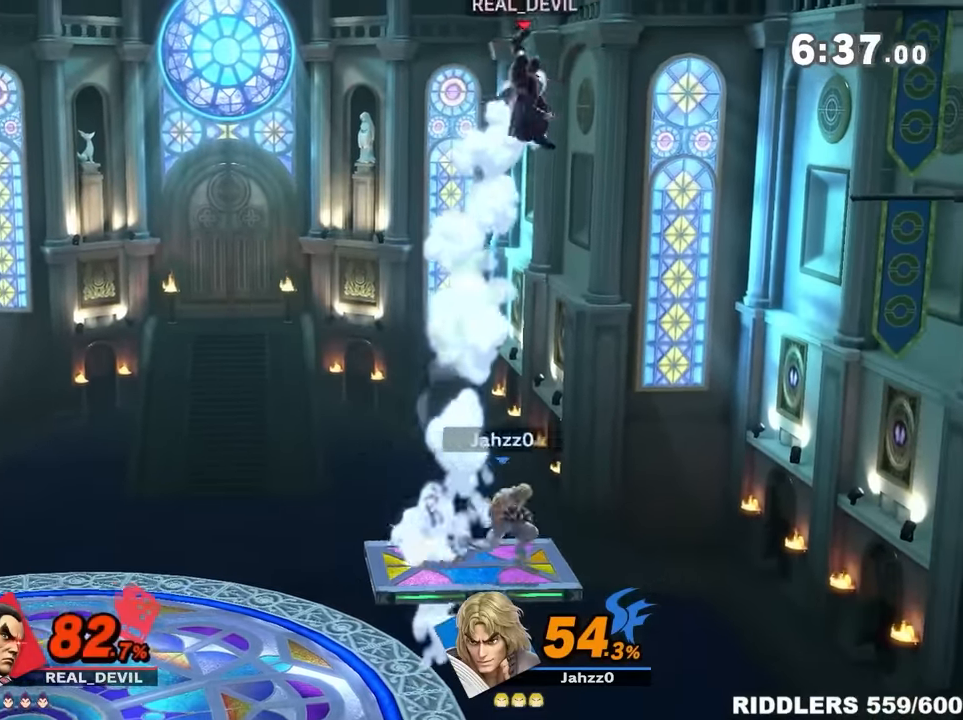
{"dt_ms": 1000, "buttons": [], "left_stick": "center", "right_stick": "center"}
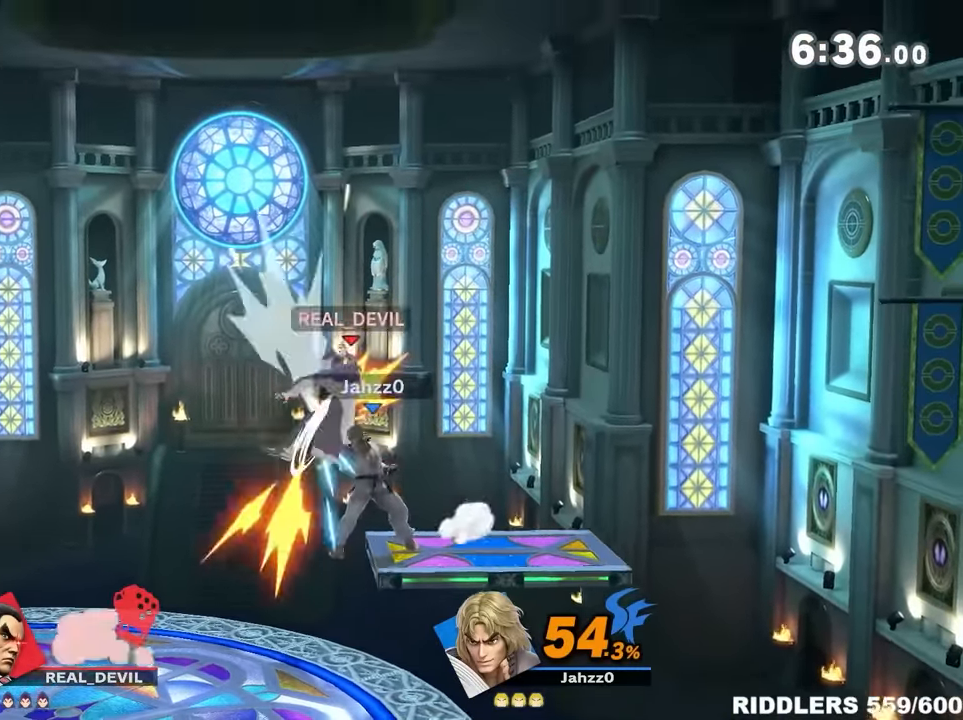
{"dt_ms": 500, "buttons": [], "left_stick": "left", "right_stick": "center", "events": [[200, "left_stick", "left"], [266, "right_stick", "up"], [333, "right_stick", "center"], [400, "left_stick", "down"], [500, "left_stick", "left"]]}
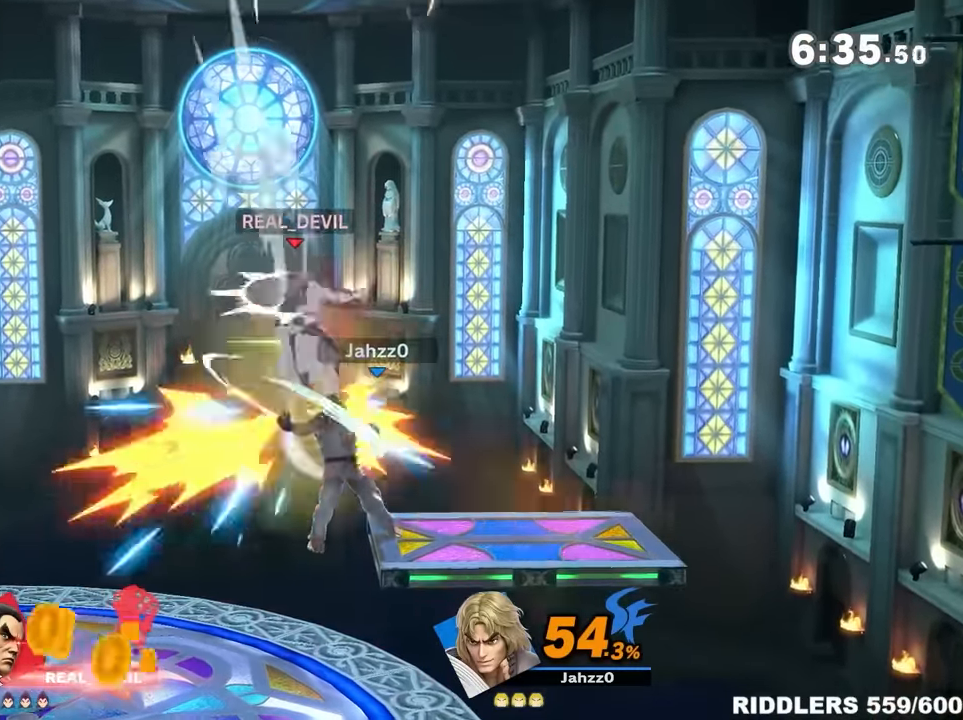
{"dt_ms": 500, "buttons": ["R1"], "left_stick": "down", "right_stick": "center", "events": [[50, "left_stick", "down"], [266, "left_stick", "center"], [333, "R1", "down"], [333, "left_stick", "down"], [366, "R1", "up"], [450, "R1", "down"]]}
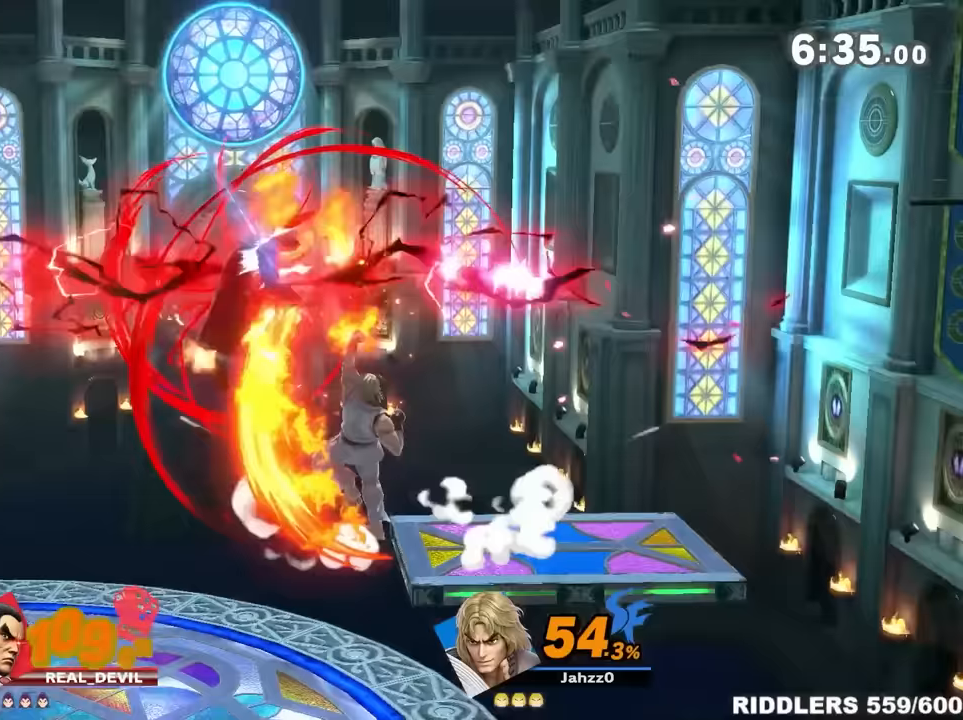
{"dt_ms": 500, "buttons": [], "left_stick": "down", "right_stick": "center", "events": [[17, "R1", "up"]]}
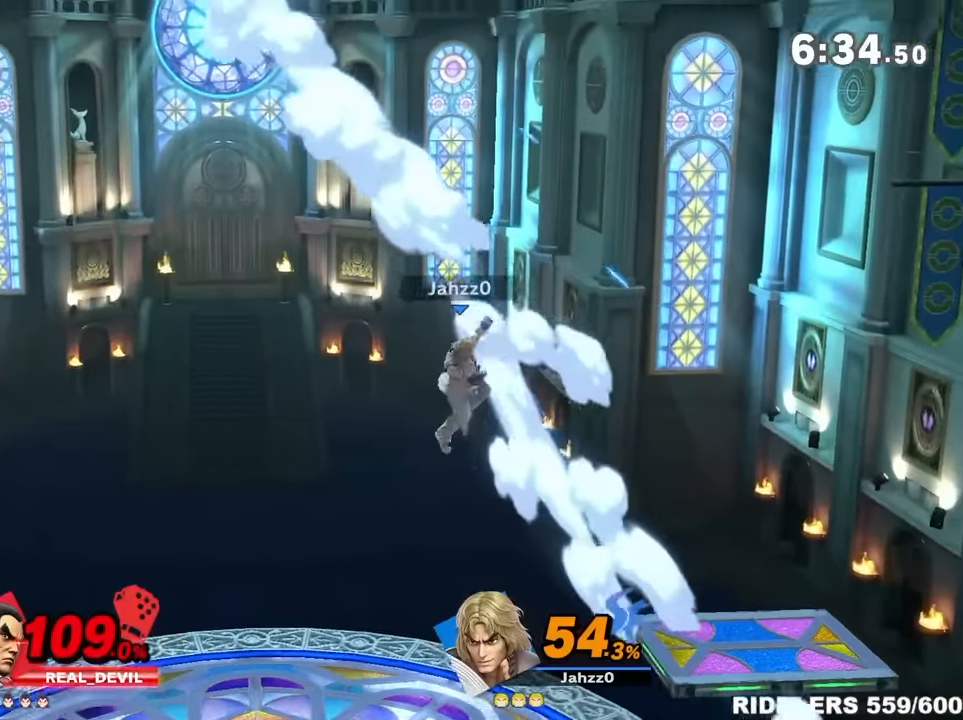
{"dt_ms": 500, "buttons": [], "left_stick": "right", "right_stick": "right", "events": [[17, "left_stick", "right"], [17, "right_stick", "right"]]}